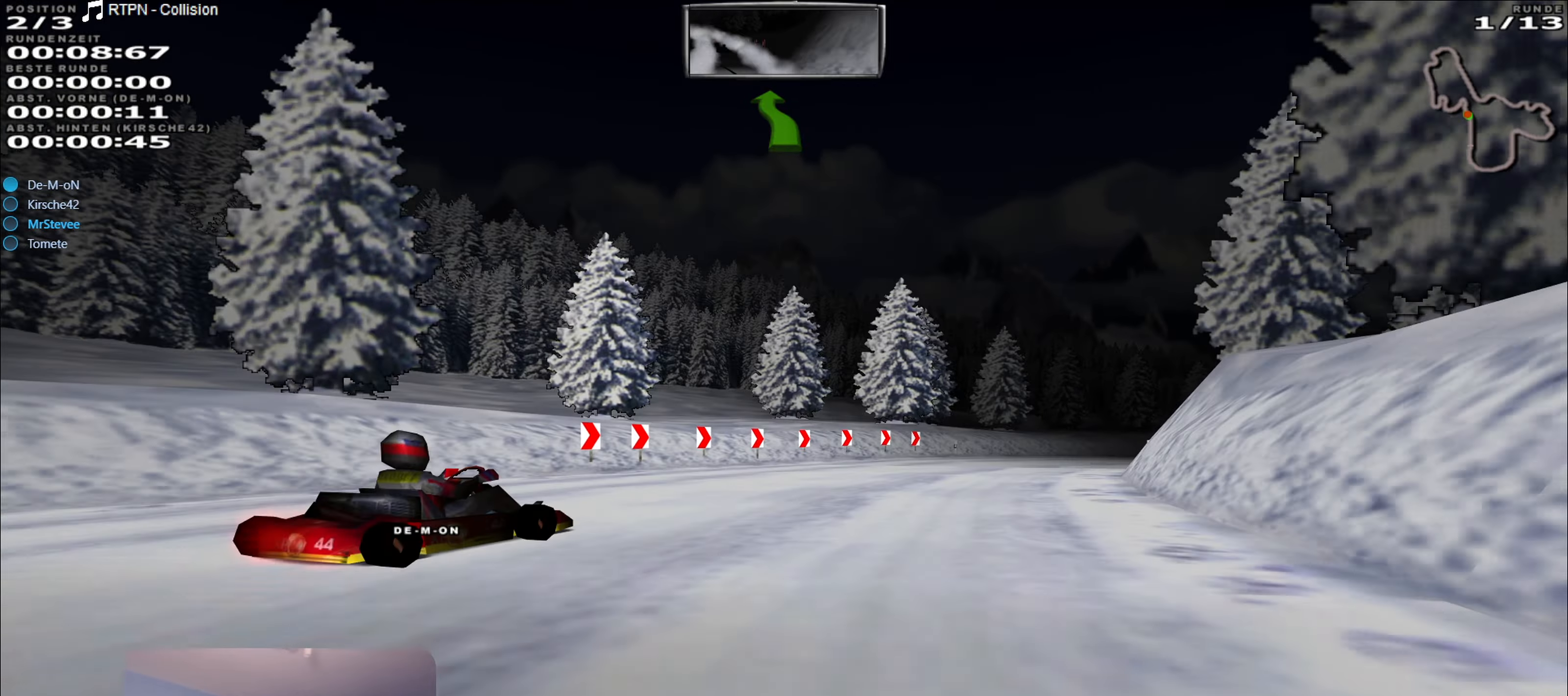
Gameplay with a controller (Xbox layout); each line is a JSON object with the inputs held at the frame after it. "events" lists button and stick changes between this image and that frame as [ms after this image, input, new state], when the widget could be followed in between. Not read: L3 R3.
{"buttons": [], "left_stick": "right", "right_stick": "center", "events": [[267, "L2", "down"], [467, "L2", "up"]]}
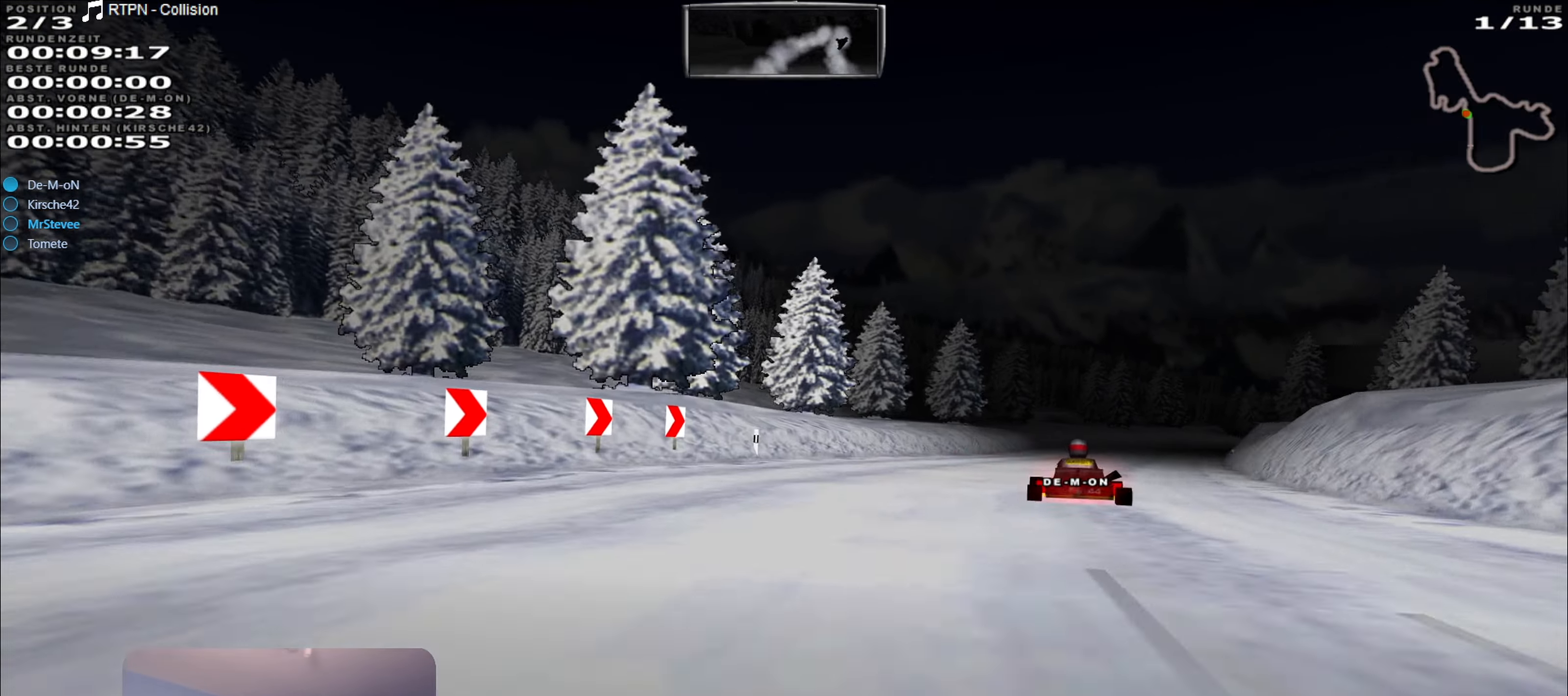
{"buttons": ["R2"], "left_stick": "center", "right_stick": "center", "events": [[150, "left_stick", "center"], [333, "R2", "down"]]}
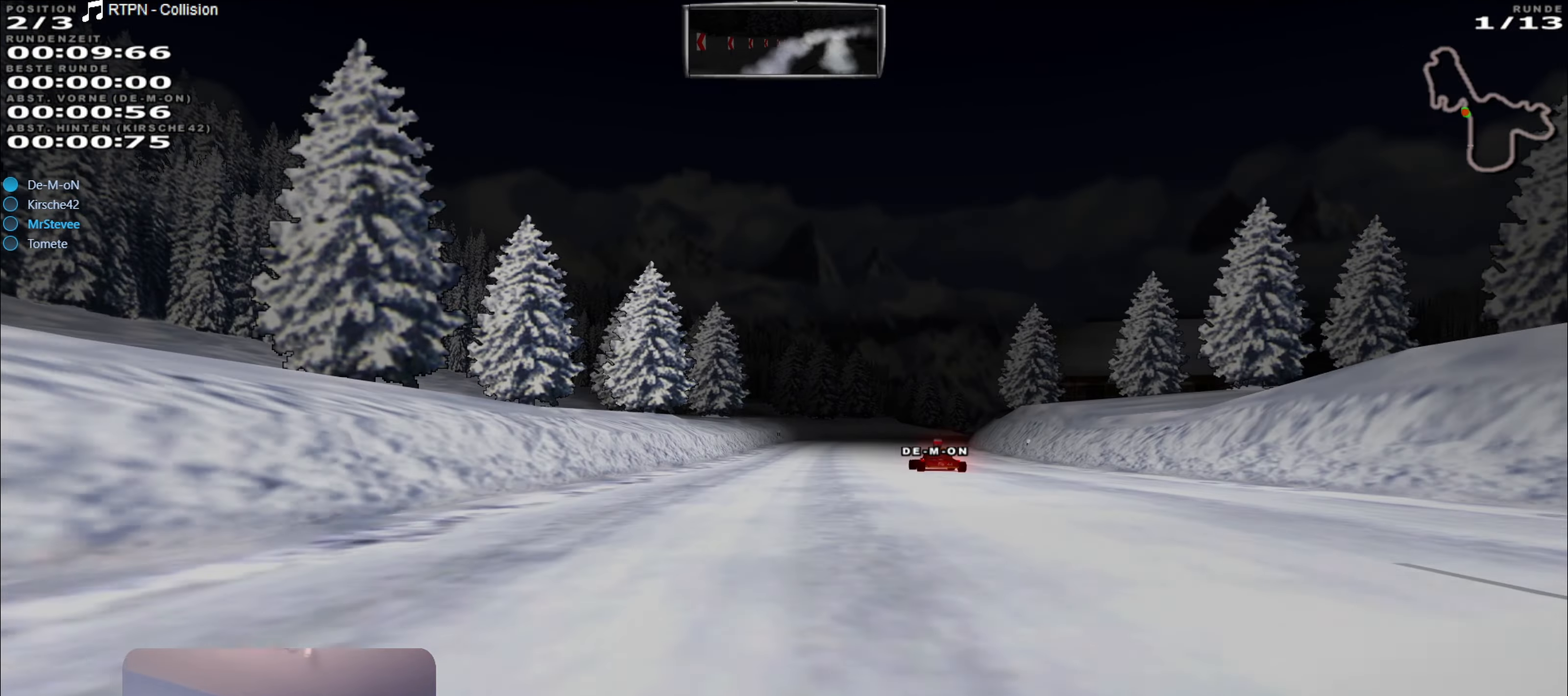
{"buttons": ["R2"], "left_stick": "center", "right_stick": "center", "events": [[183, "left_stick", "right"], [333, "left_stick", "center"]]}
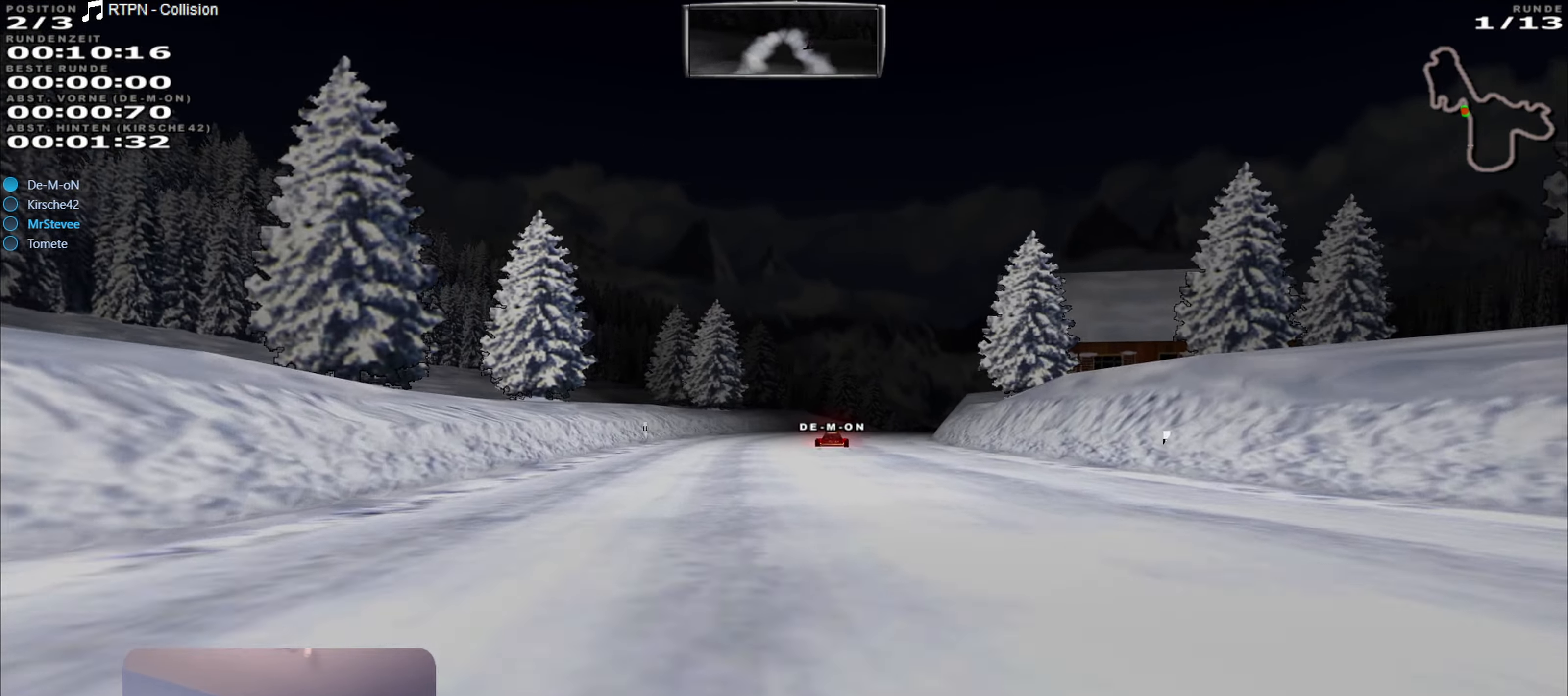
{"buttons": ["R2"], "left_stick": "center", "right_stick": "center", "events": [[50, "left_stick", "down-left"], [100, "left_stick", "center"]]}
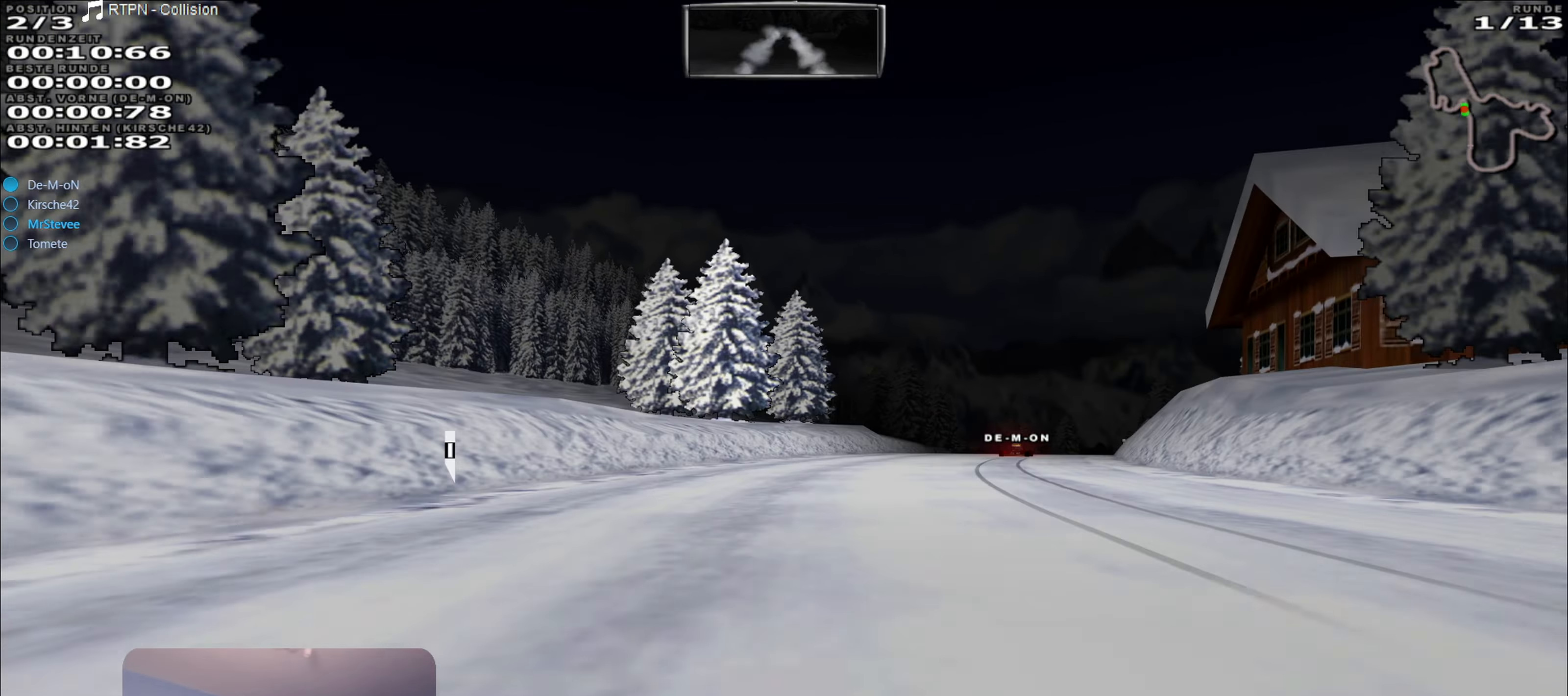
{"buttons": ["R2"], "left_stick": "center", "right_stick": "center", "events": [[33, "left_stick", "right"], [250, "R2", "up"], [300, "left_stick", "center"], [400, "R2", "down"]]}
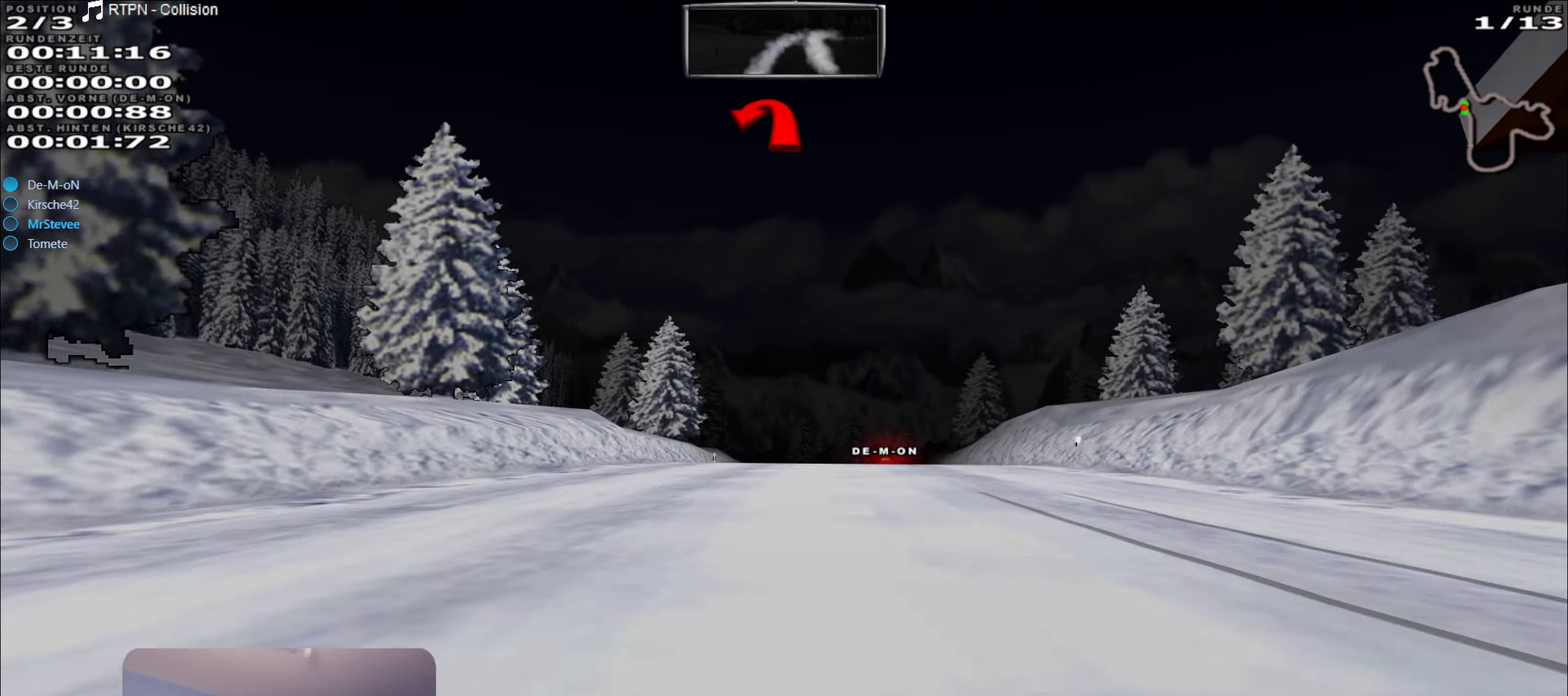
{"buttons": ["R2"], "left_stick": "center", "right_stick": "center", "events": [[233, "left_stick", "right"], [350, "left_stick", "center"]]}
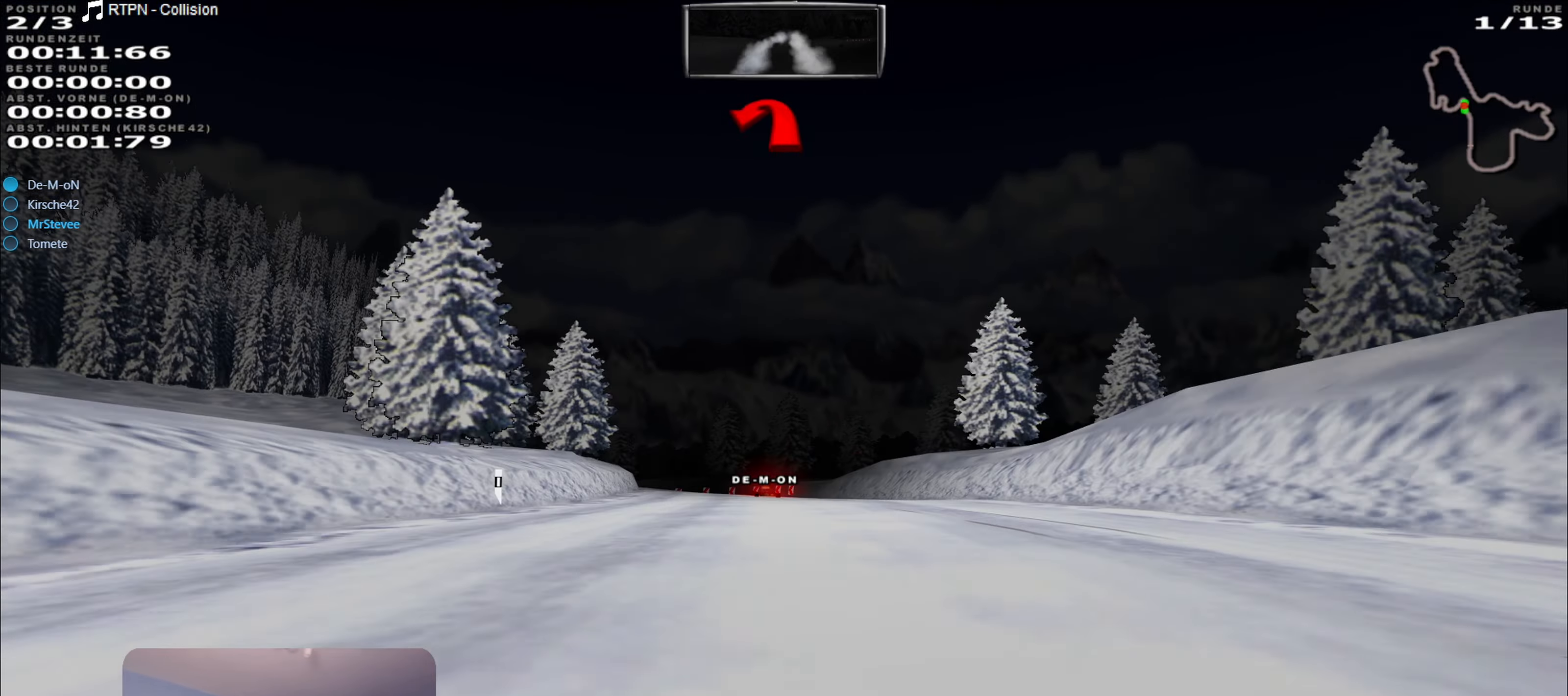
{"buttons": ["L2"], "left_stick": "center", "right_stick": "center", "events": [[17, "left_stick", "down-left"], [117, "left_stick", "center"], [317, "R2", "up"], [433, "L2", "down"]]}
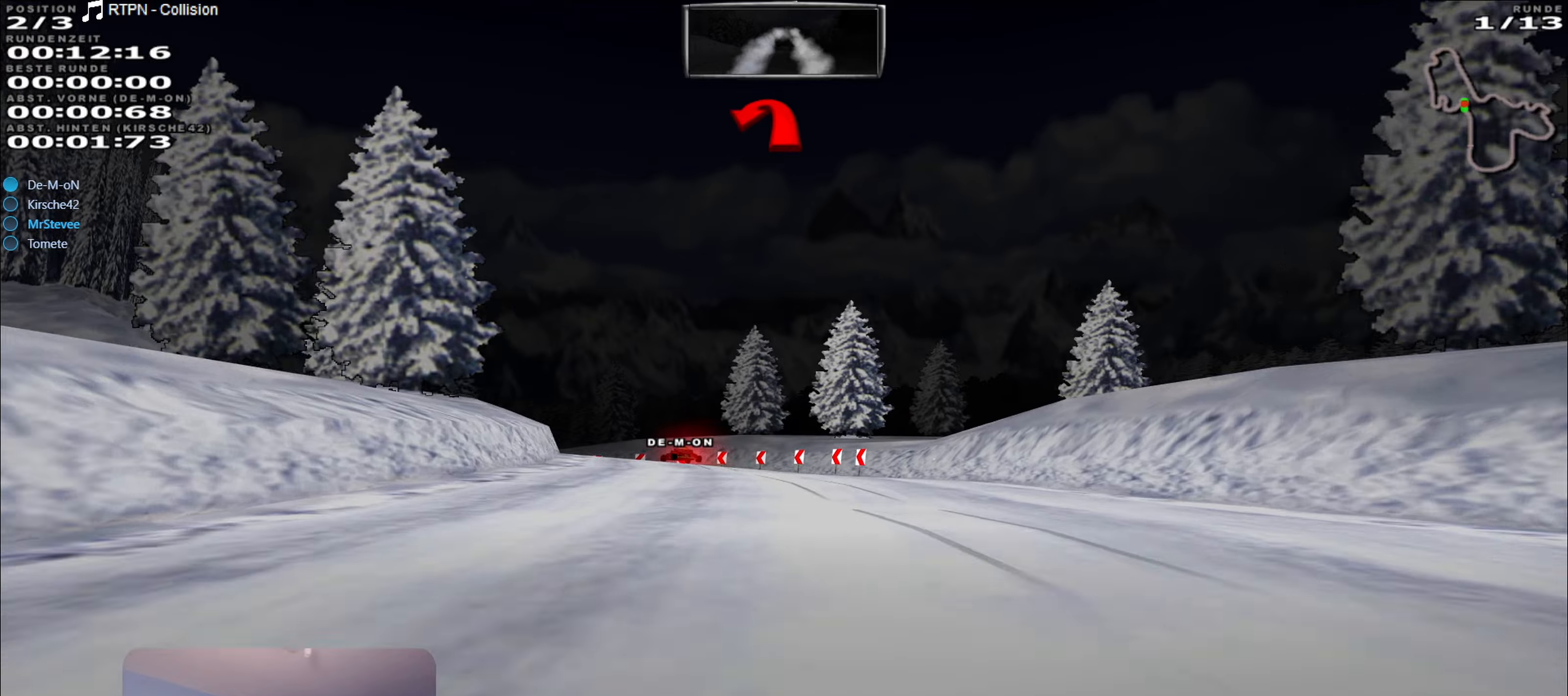
{"buttons": [], "left_stick": "down-left", "right_stick": "center", "events": [[50, "left_stick", "down-left"], [134, "L2", "up"], [250, "L2", "down"], [384, "L2", "up"]]}
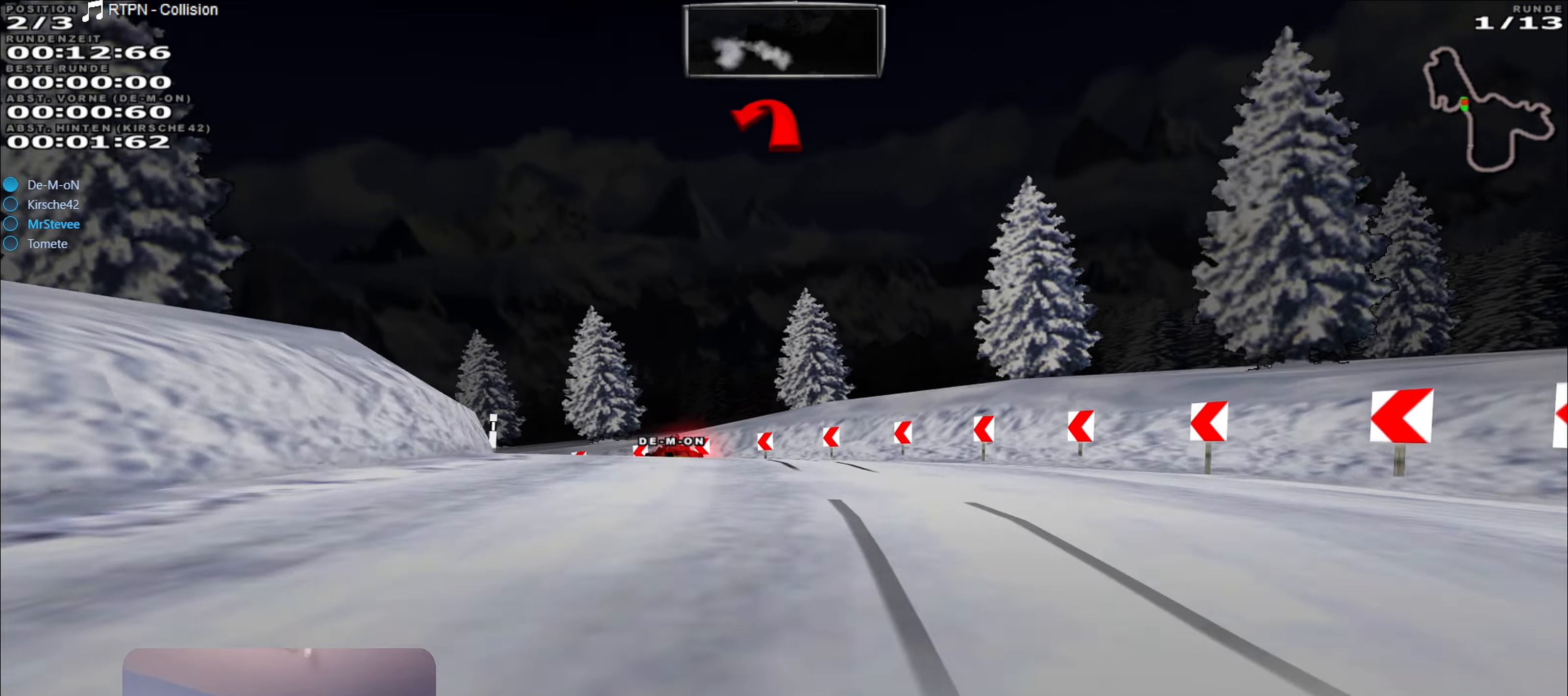
{"buttons": [], "left_stick": "down-left", "right_stick": "center", "events": [[67, "L2", "down"], [150, "L2", "up"], [267, "L2", "down"], [367, "L2", "up"]]}
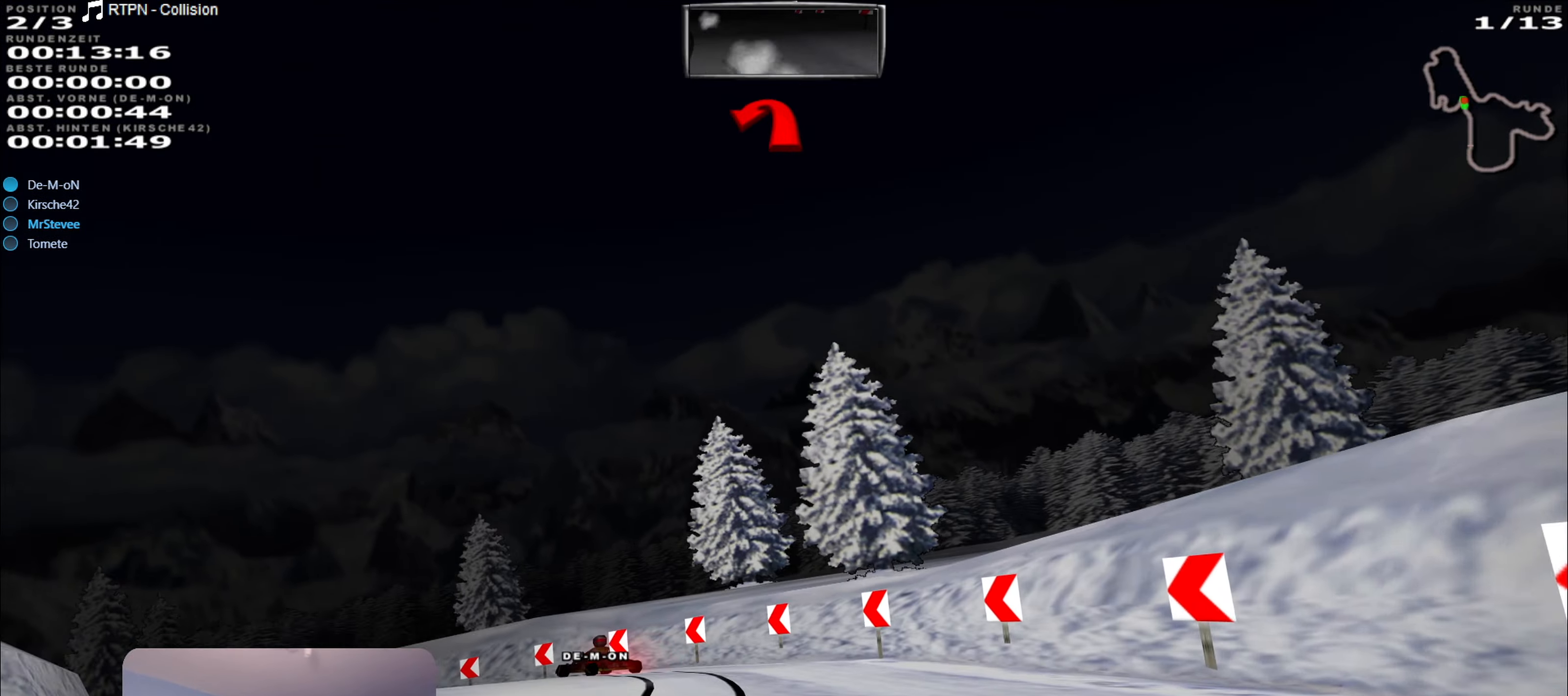
{"buttons": [], "left_stick": "down-left", "right_stick": "center", "events": []}
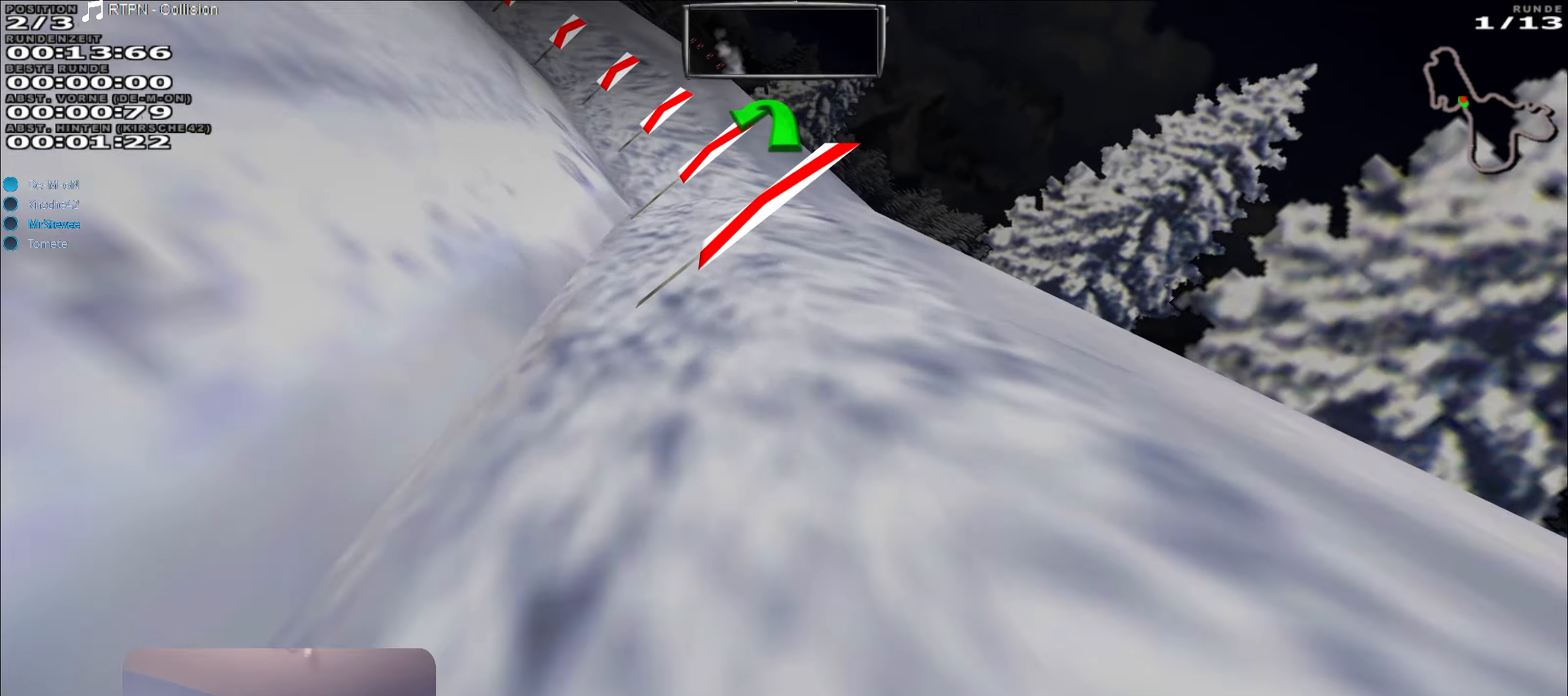
{"buttons": [], "left_stick": "down-left", "right_stick": "center", "events": []}
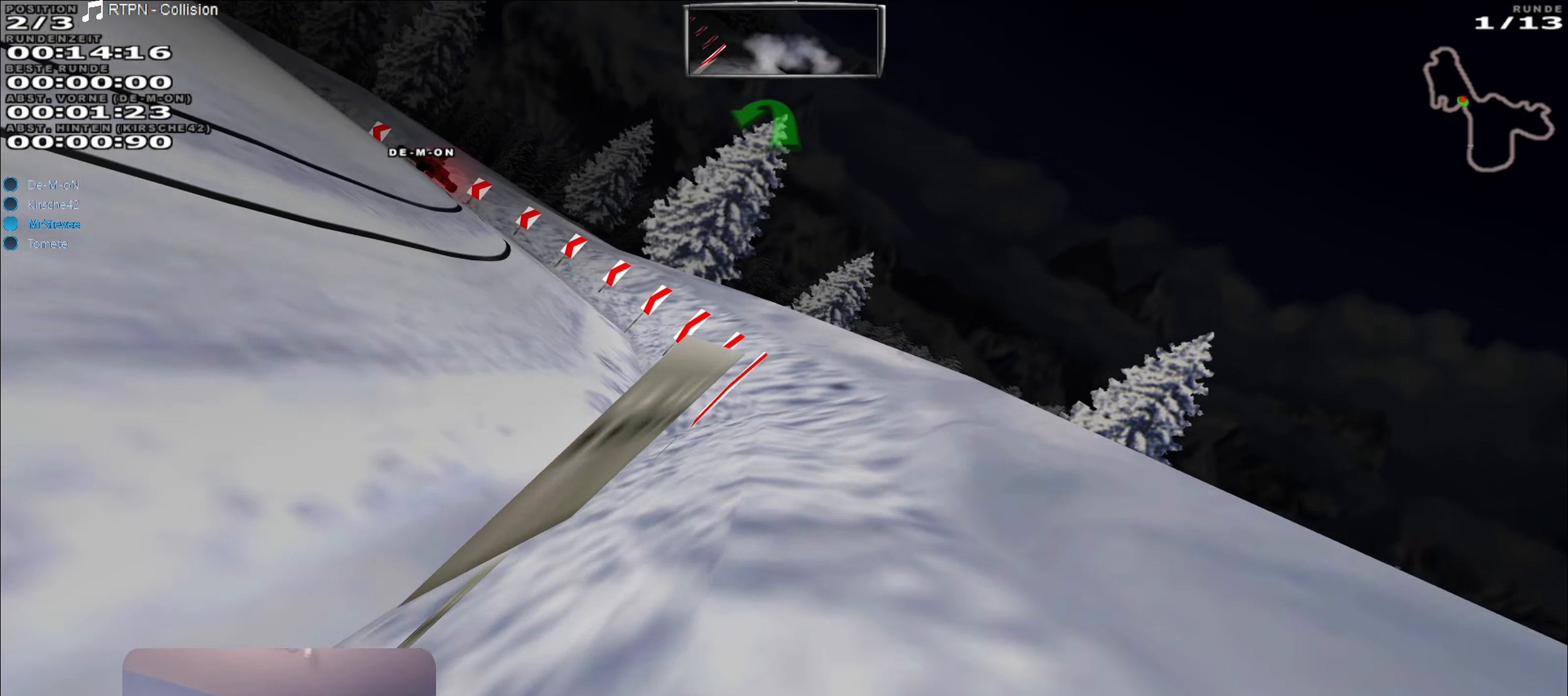
{"buttons": [], "left_stick": "down-left", "right_stick": "center", "events": [[267, "left_stick", "center"], [450, "left_stick", "down-left"]]}
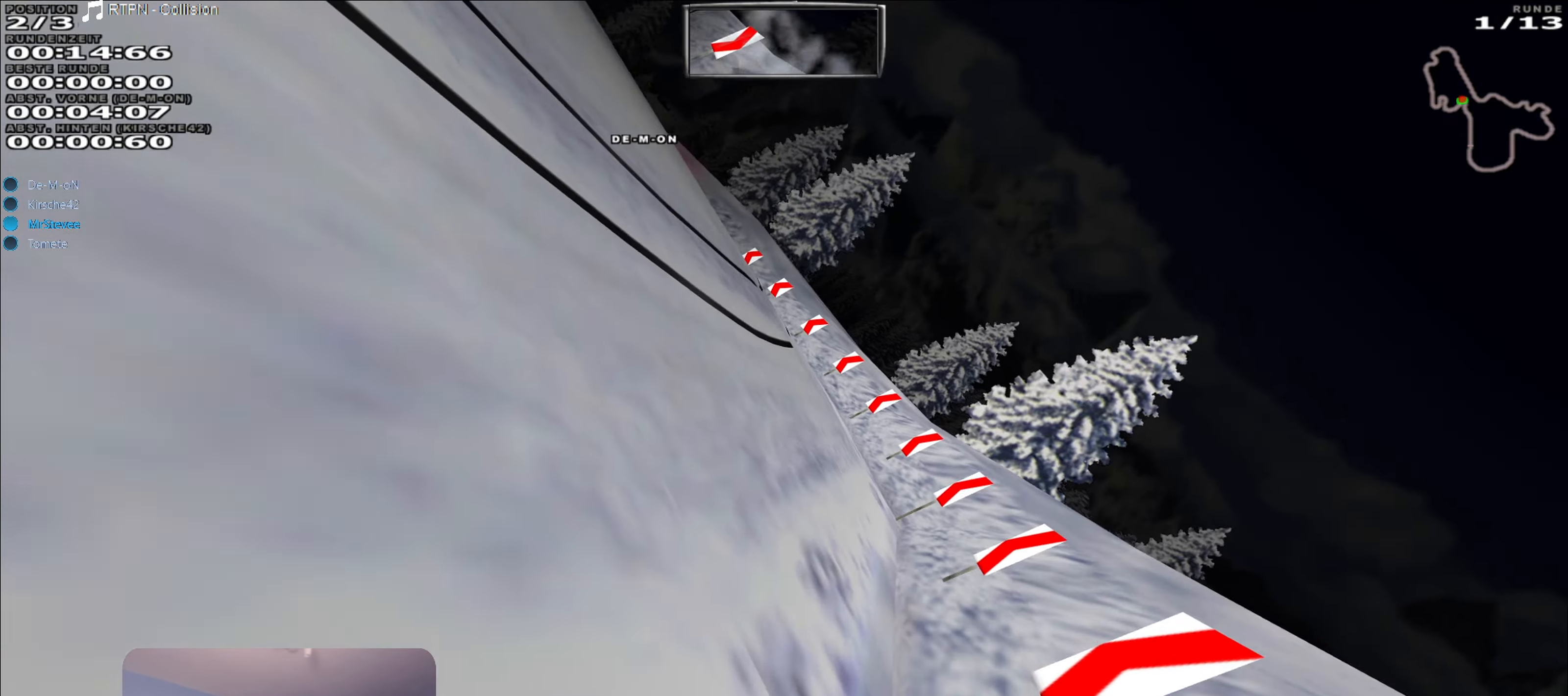
{"buttons": [], "left_stick": "center", "right_stick": "center", "events": [[117, "left_stick", "center"], [184, "left_stick", "down-left"], [500, "left_stick", "center"]]}
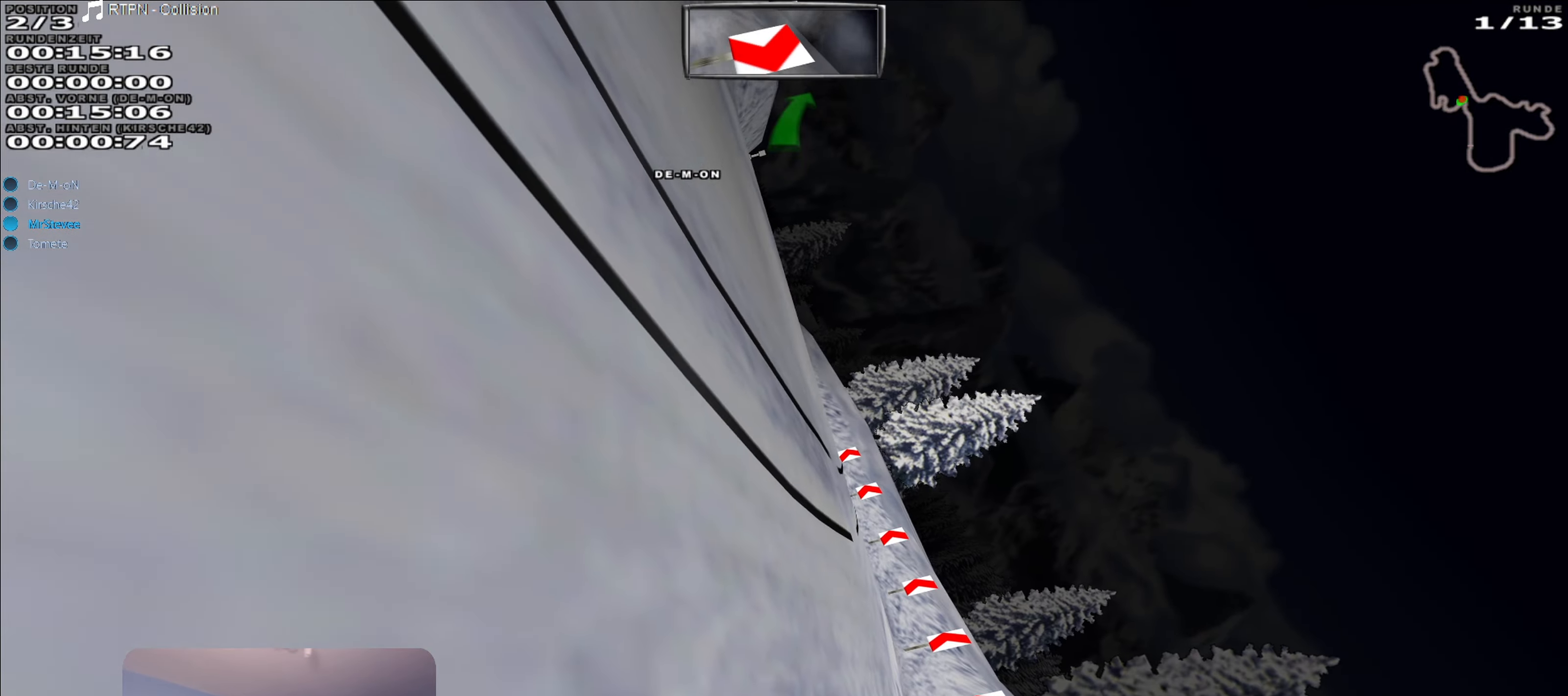
{"buttons": [], "left_stick": "center", "right_stick": "center", "events": []}
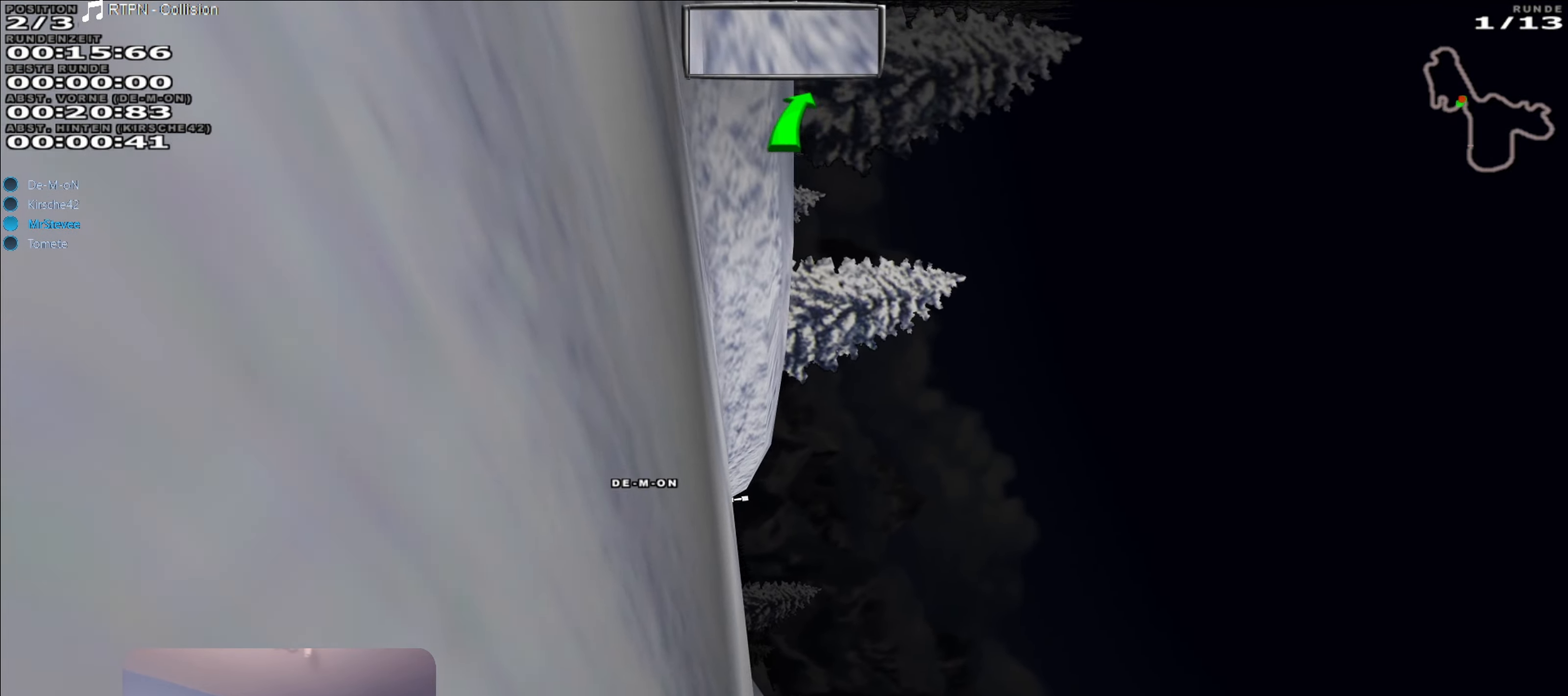
{"buttons": [], "left_stick": "center", "right_stick": "center", "events": [[200, "left_stick", "right"], [284, "left_stick", "center"]]}
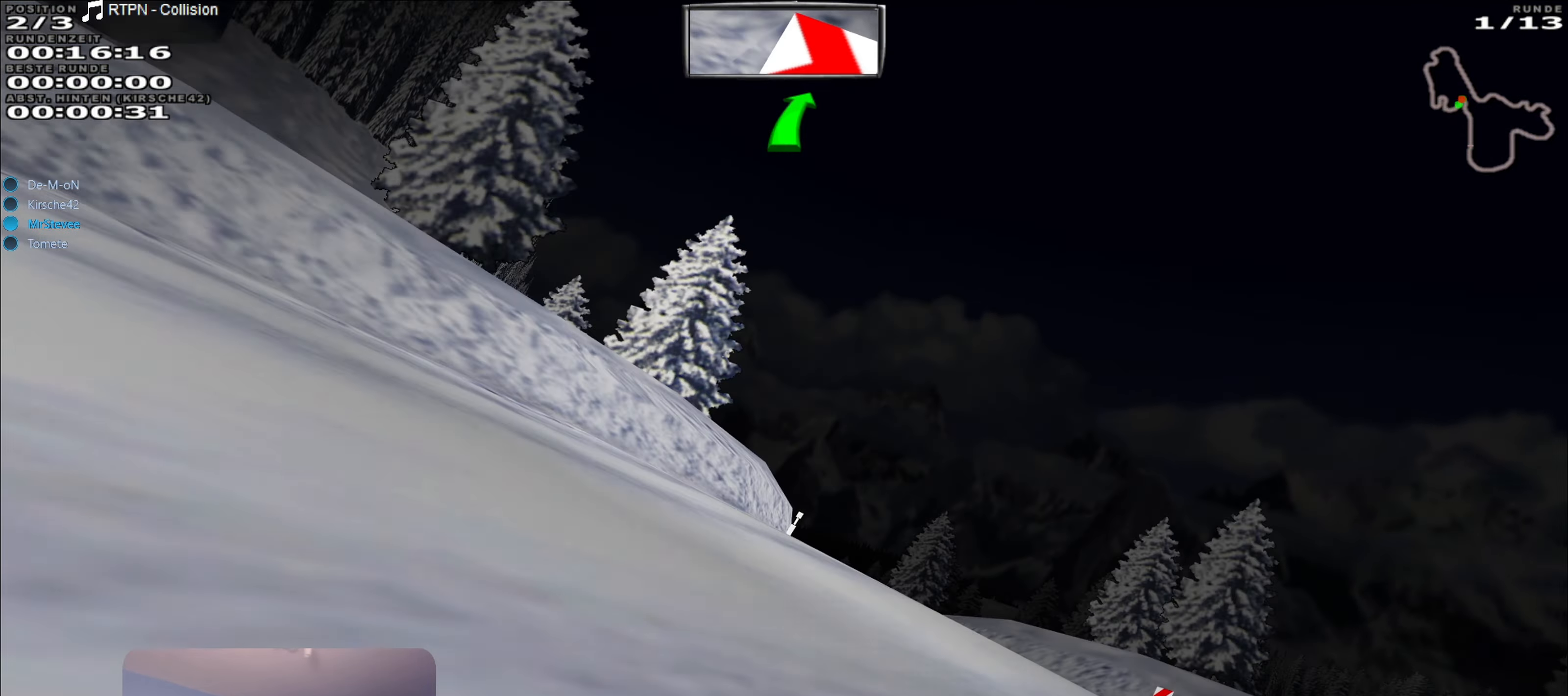
{"buttons": ["R2"], "left_stick": "center", "right_stick": "center", "events": [[50, "R2", "down"], [117, "left_stick", "right"], [317, "left_stick", "center"]]}
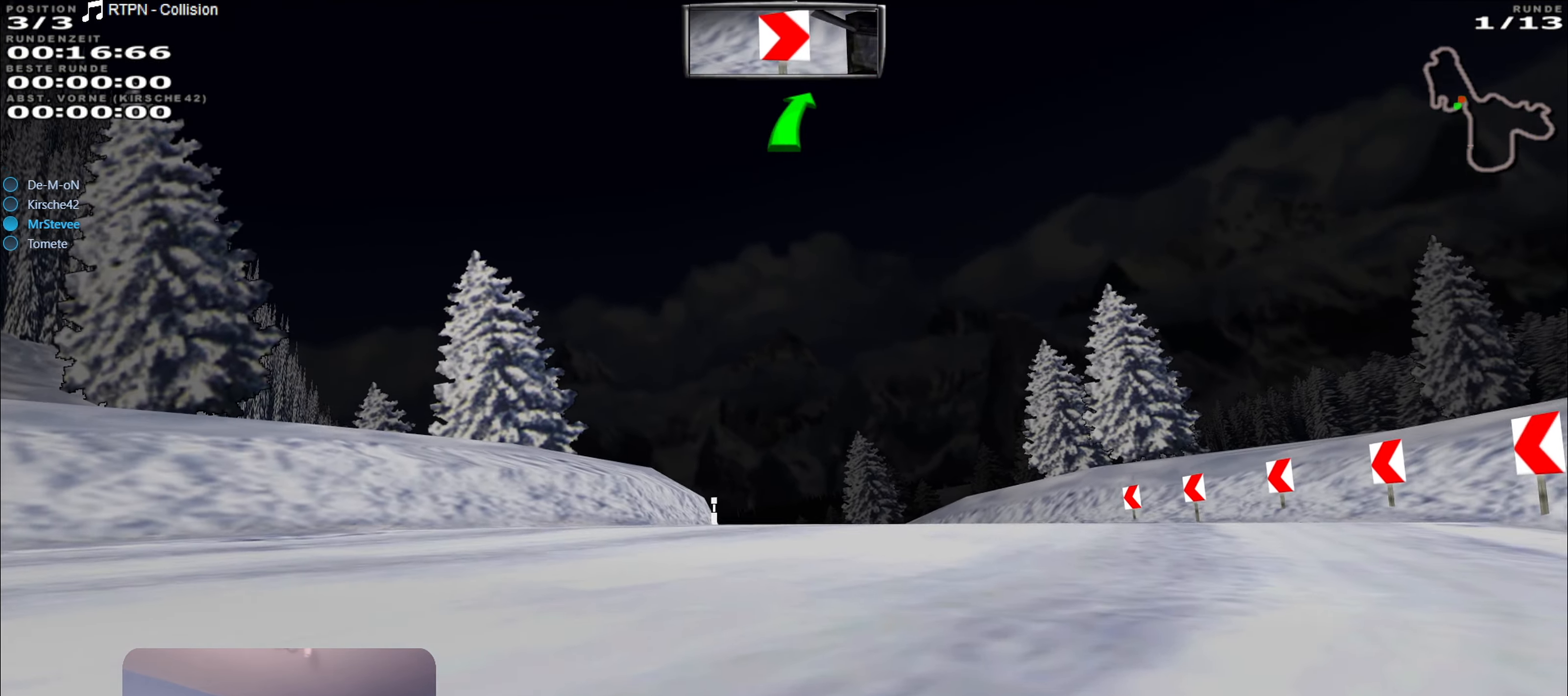
{"buttons": ["R2"], "left_stick": "center", "right_stick": "center", "events": [[250, "left_stick", "right"], [400, "left_stick", "center"]]}
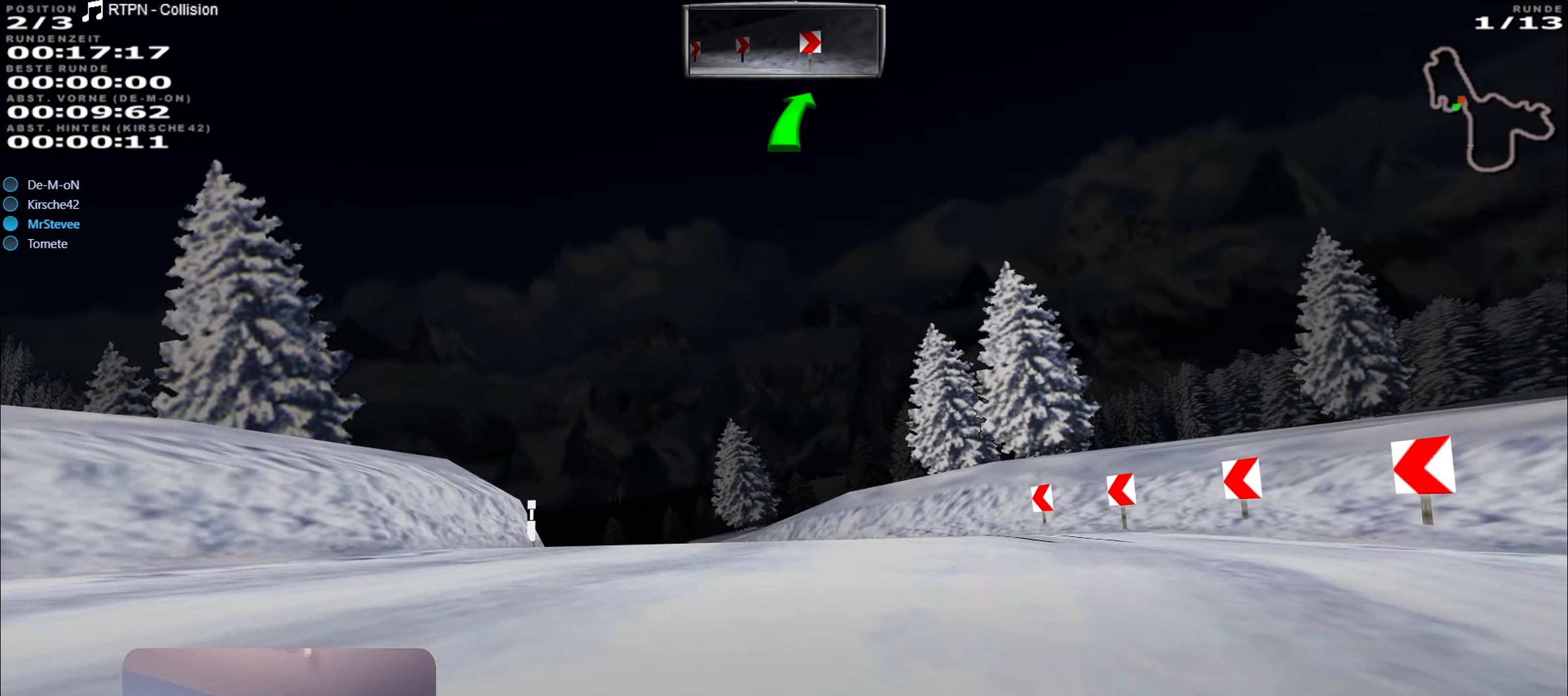
{"buttons": ["R2"], "left_stick": "center", "right_stick": "center", "events": [[116, "left_stick", "down-left"], [216, "left_stick", "center"]]}
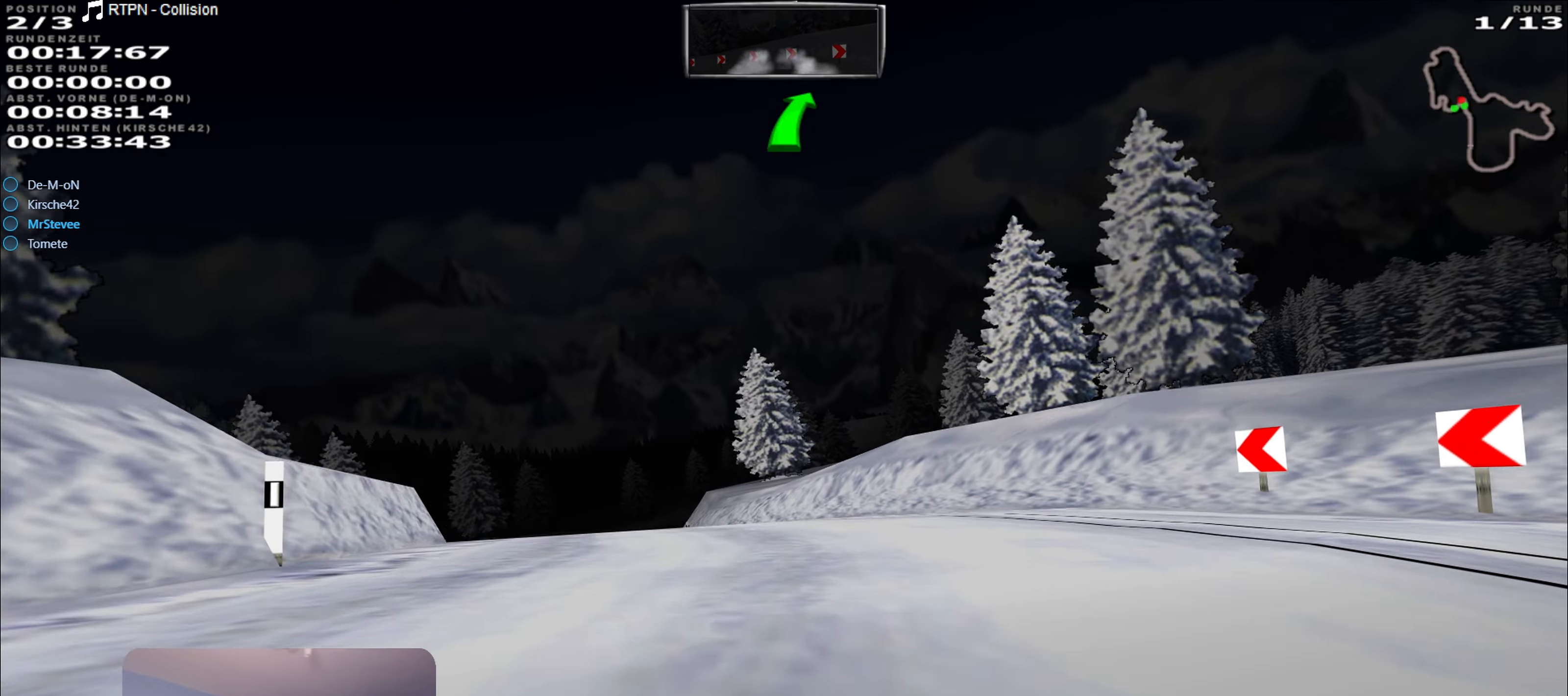
{"buttons": ["R2"], "left_stick": "center", "right_stick": "center", "events": [[33, "left_stick", "left"], [333, "left_stick", "center"]]}
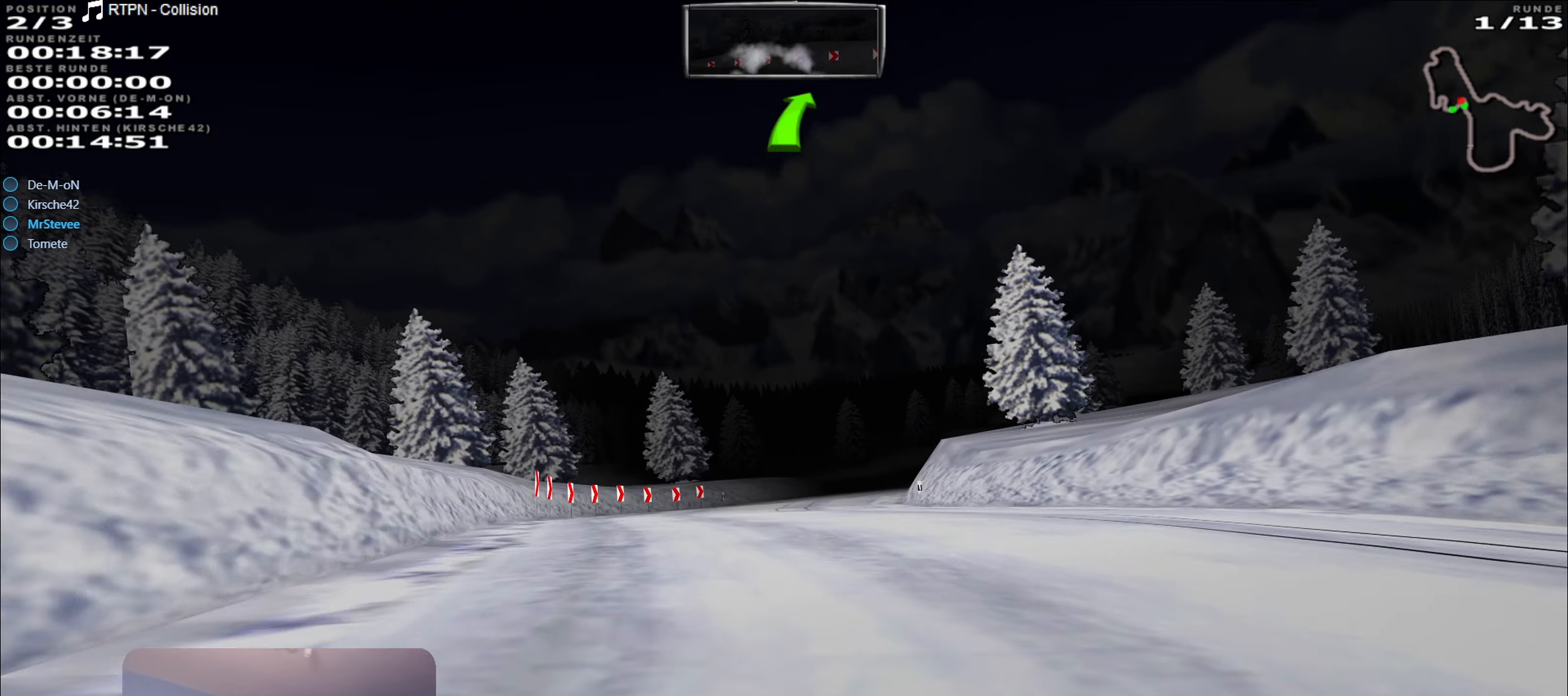
{"buttons": ["R2"], "left_stick": "center", "right_stick": "center", "events": [[100, "left_stick", "left"], [183, "left_stick", "center"]]}
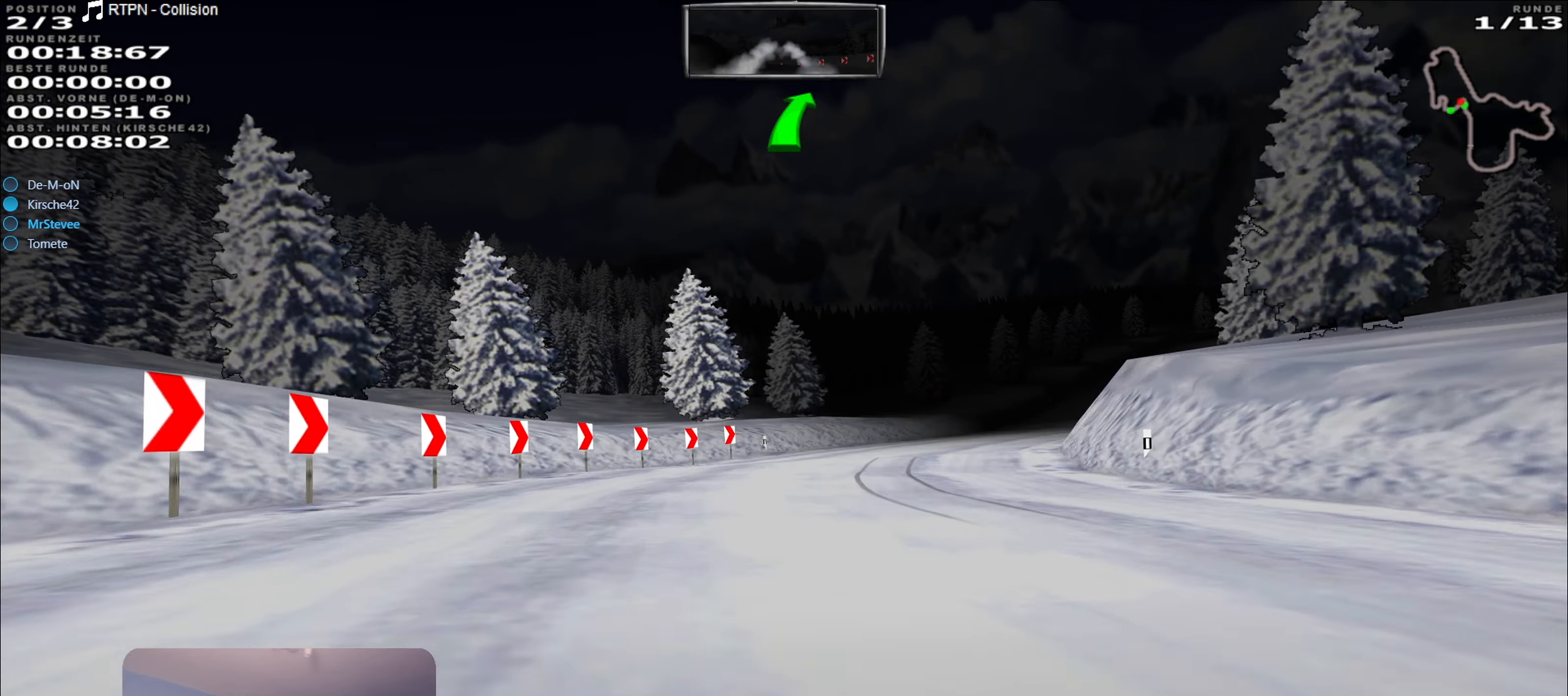
{"buttons": [], "left_stick": "right", "right_stick": "center", "events": [[233, "left_stick", "right"], [450, "R2", "up"]]}
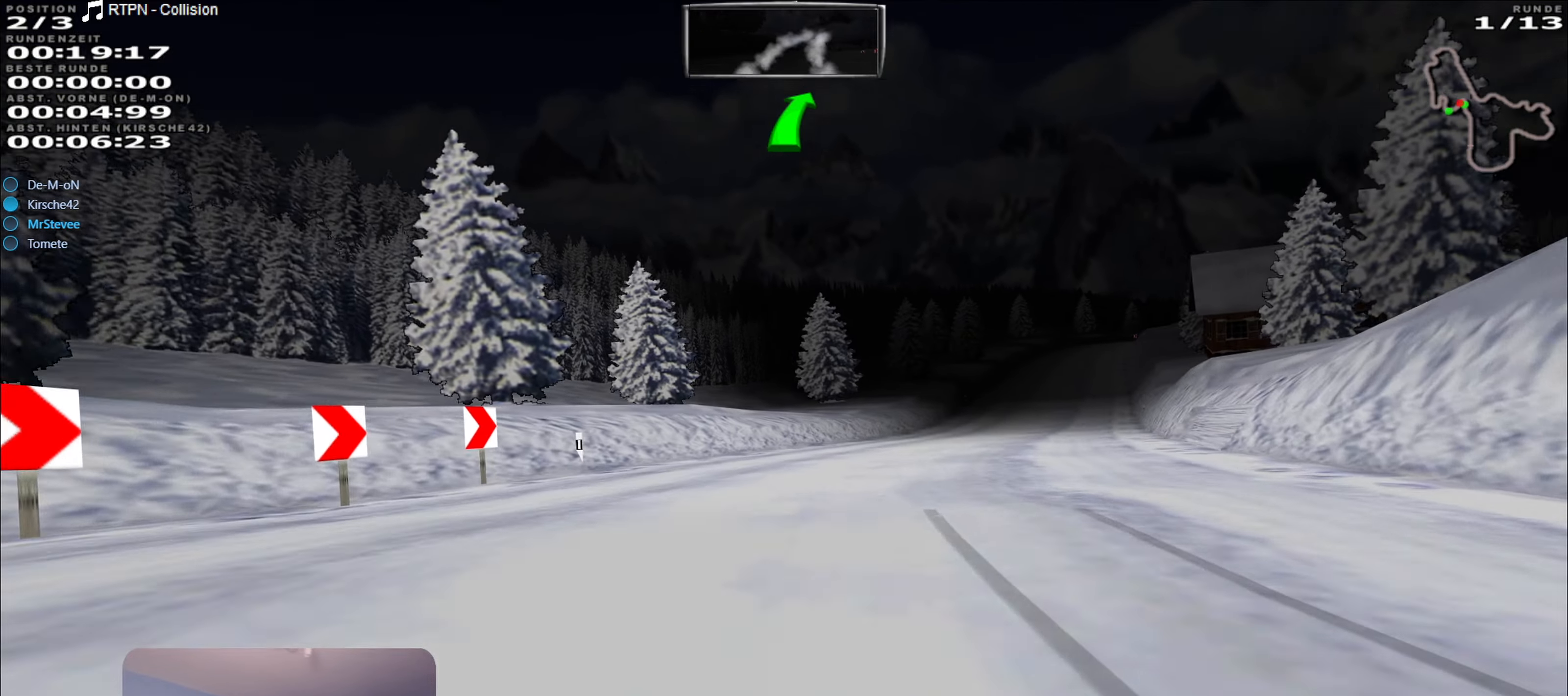
{"buttons": ["R2"], "left_stick": "center", "right_stick": "center", "events": [[50, "R2", "down"], [66, "left_stick", "center"], [316, "left_stick", "right"], [433, "left_stick", "center"]]}
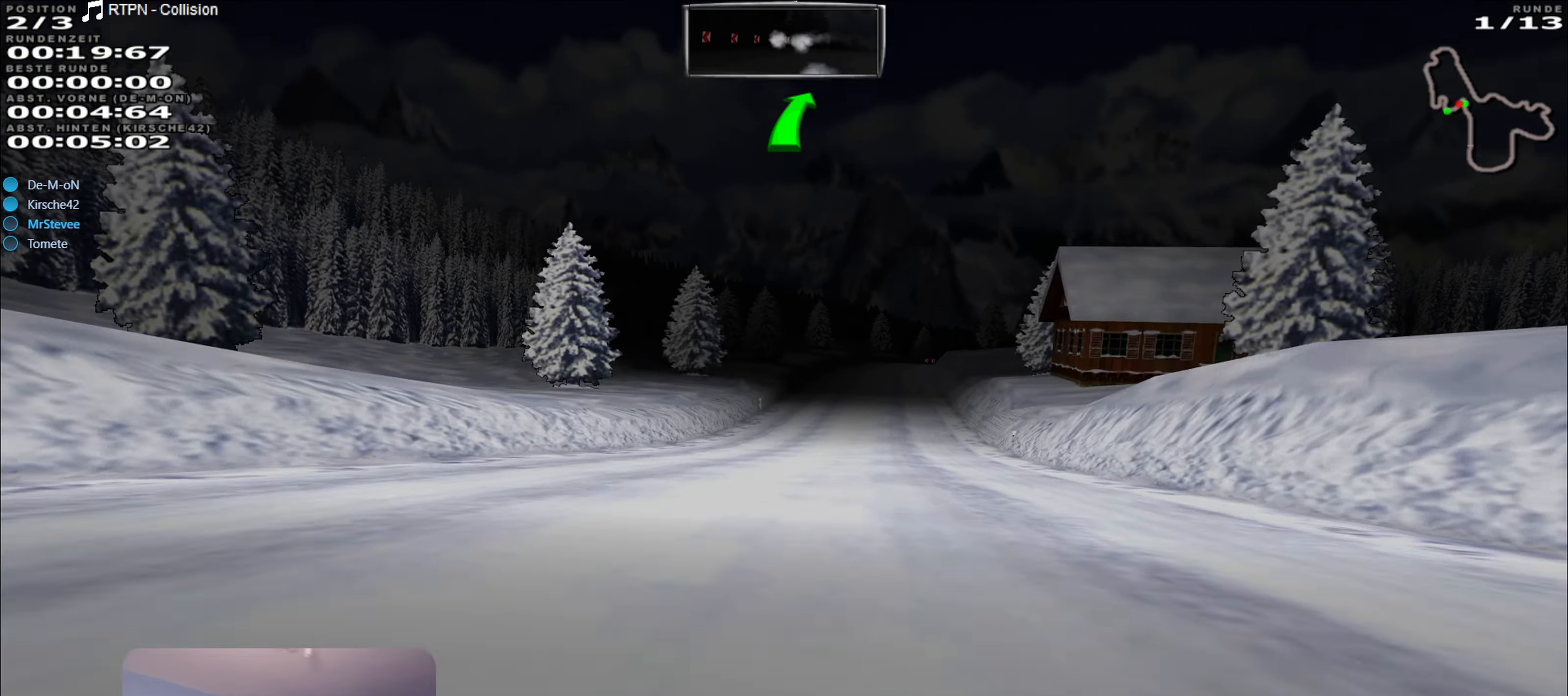
{"buttons": ["R2"], "left_stick": "right", "right_stick": "center", "events": [[50, "left_stick", "right"], [116, "left_stick", "center"], [466, "left_stick", "right"]]}
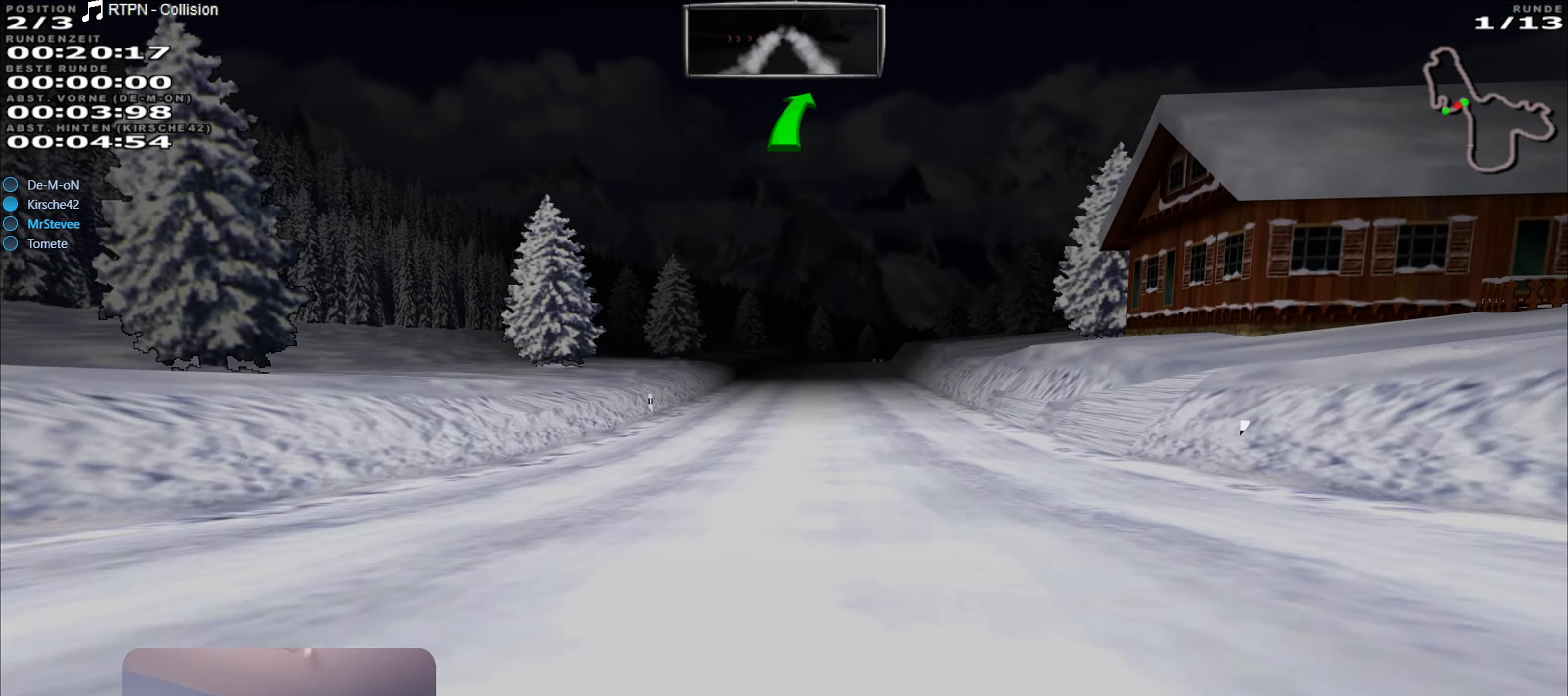
{"buttons": ["R2"], "left_stick": "center", "right_stick": "center", "events": [[83, "left_stick", "center"], [300, "left_stick", "left"], [400, "left_stick", "center"]]}
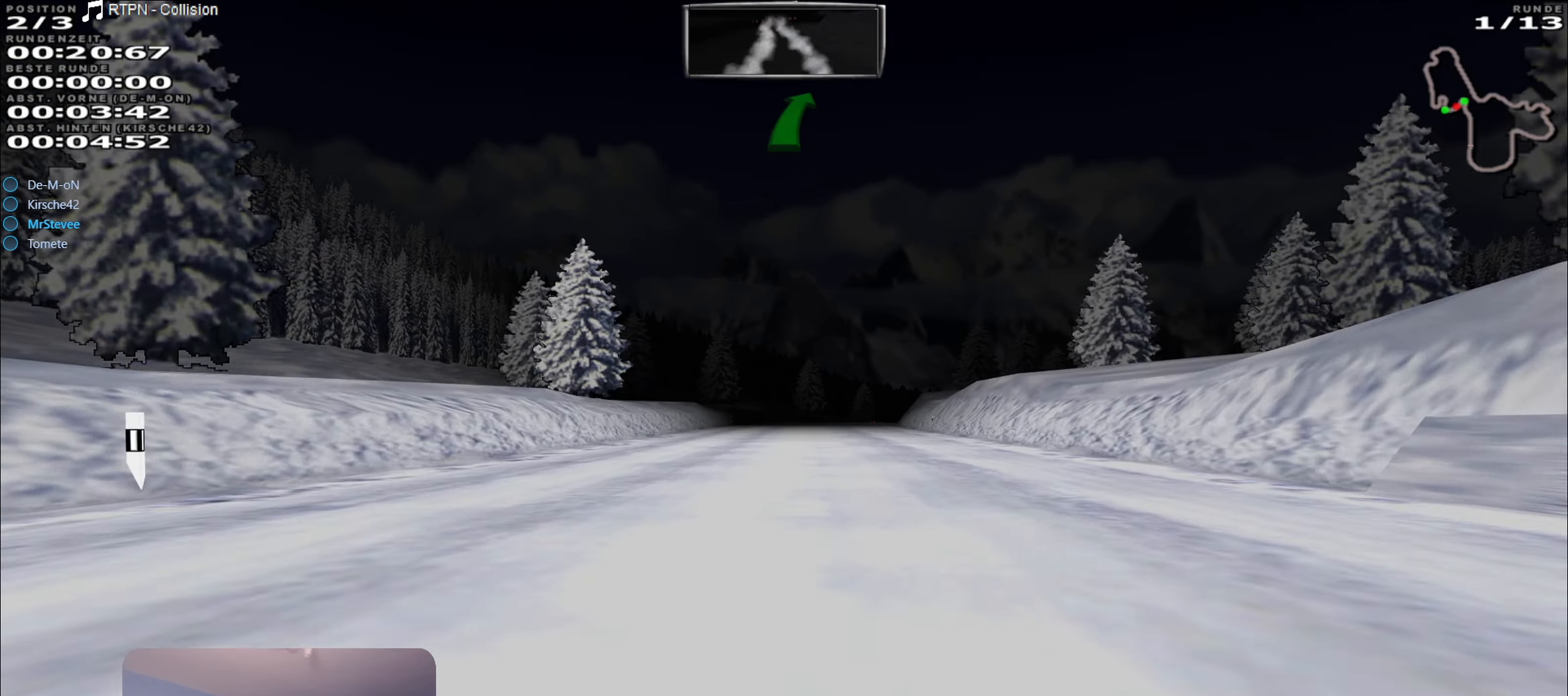
{"buttons": ["R2"], "left_stick": "center", "right_stick": "center", "events": []}
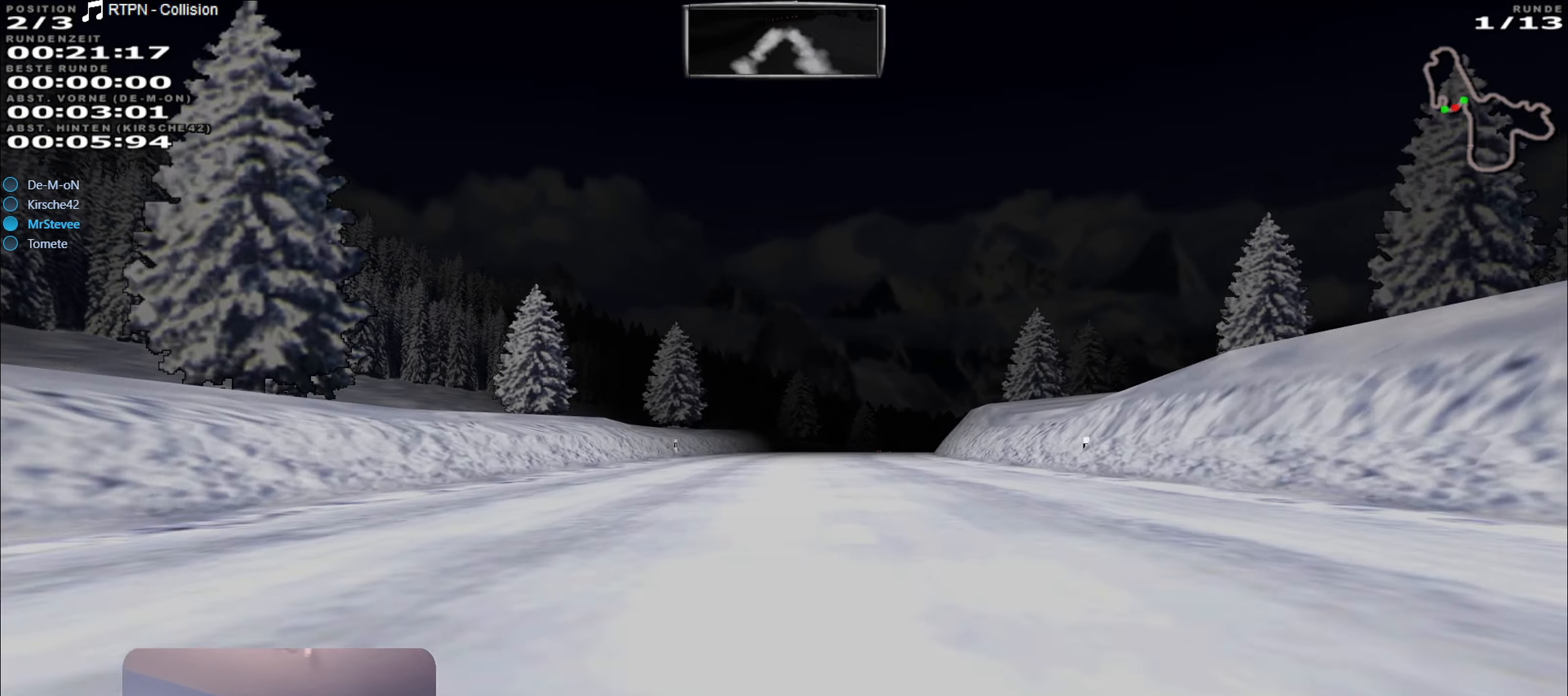
{"buttons": ["R2"], "left_stick": "center", "right_stick": "center", "events": []}
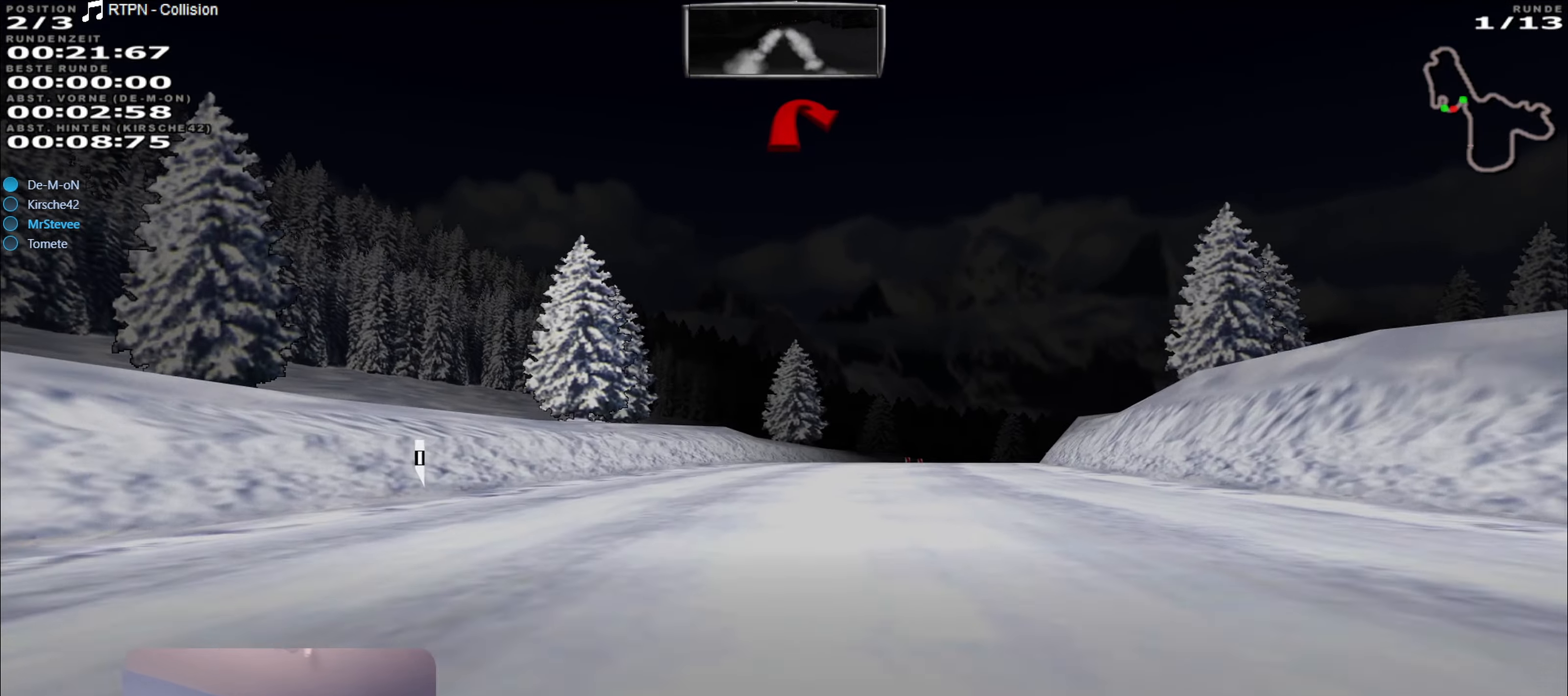
{"buttons": [], "left_stick": "right", "right_stick": "center", "events": [[183, "left_stick", "right"], [200, "R2", "up"], [283, "L2", "down"], [466, "L2", "up"]]}
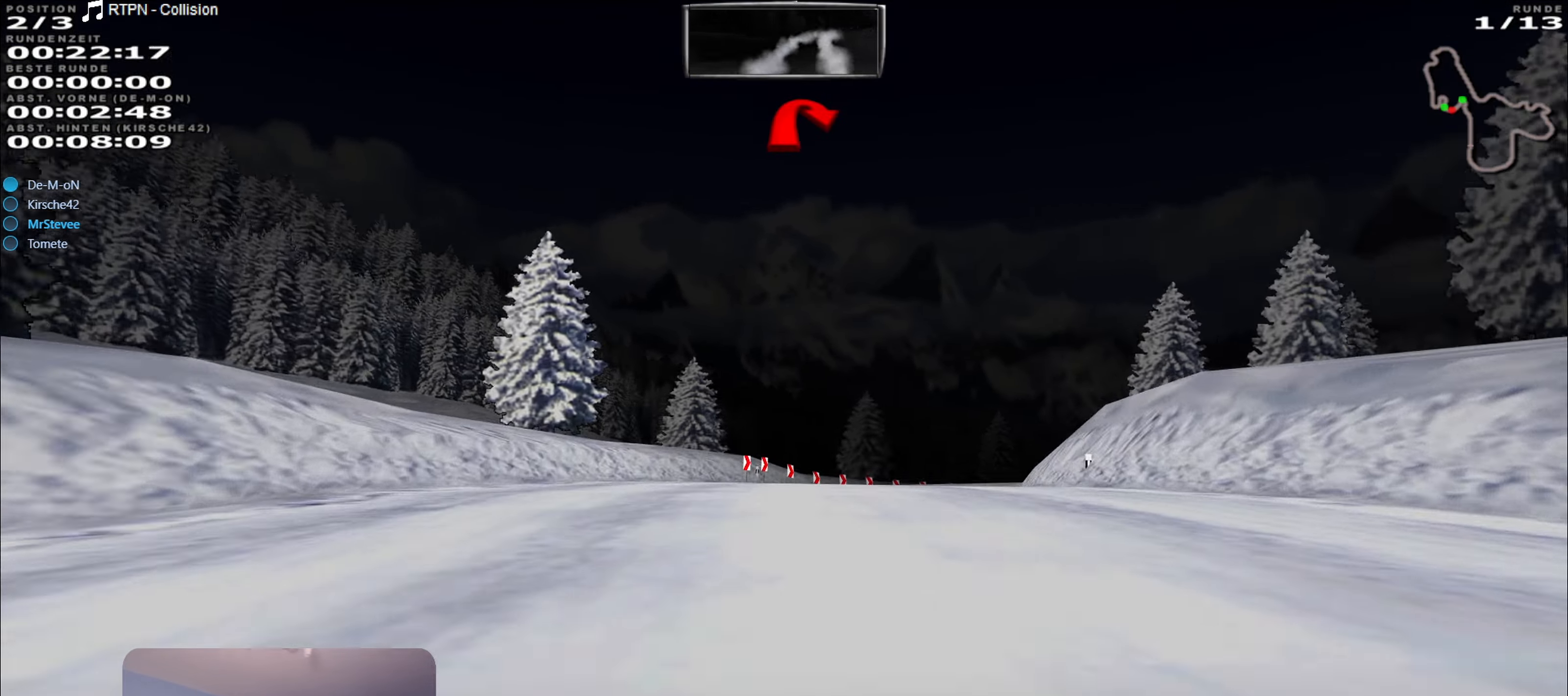
{"buttons": [], "left_stick": "right", "right_stick": "center", "events": [[66, "L2", "down"], [66, "left_stick", "center"], [133, "L2", "up"], [483, "left_stick", "right"]]}
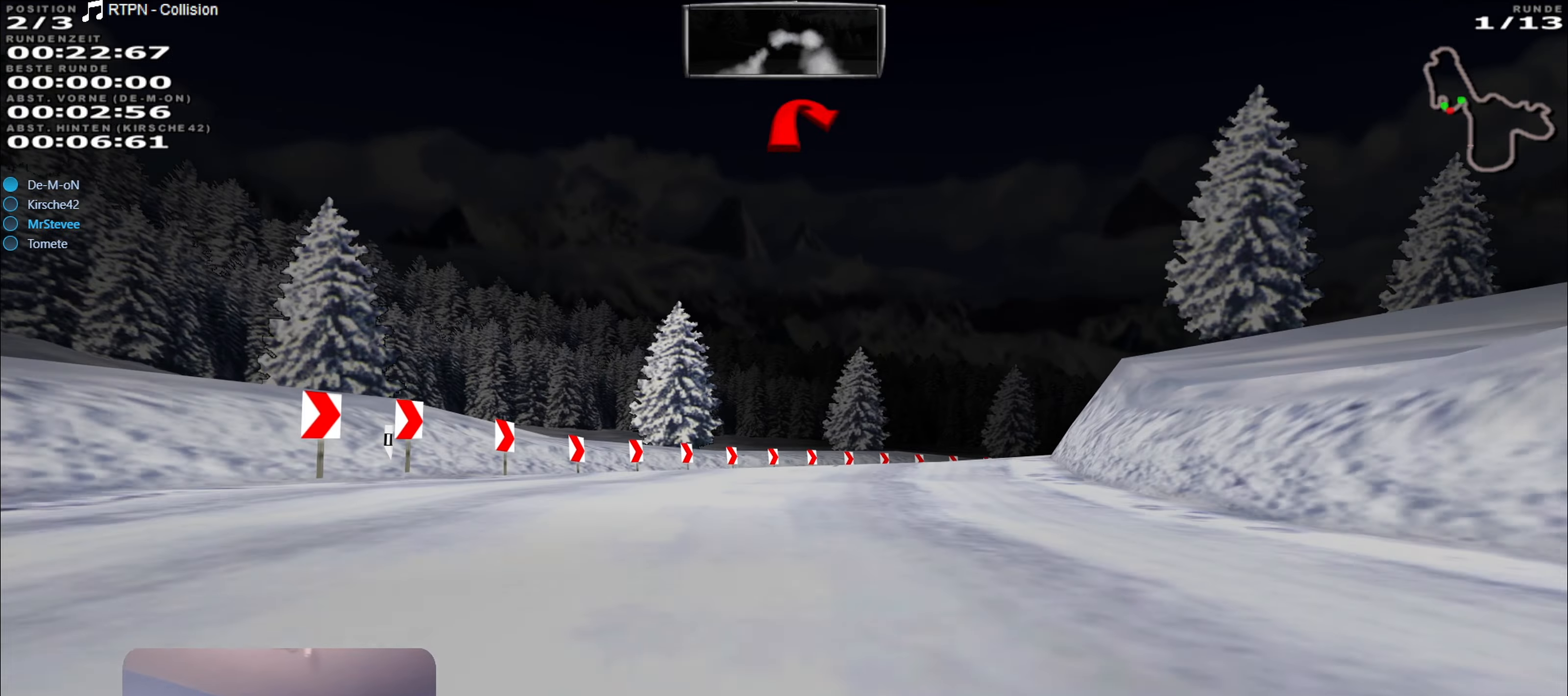
{"buttons": [], "left_stick": "right", "right_stick": "center", "events": [[150, "L2", "down"], [300, "L2", "up"], [450, "left_stick", "center"], [500, "left_stick", "right"]]}
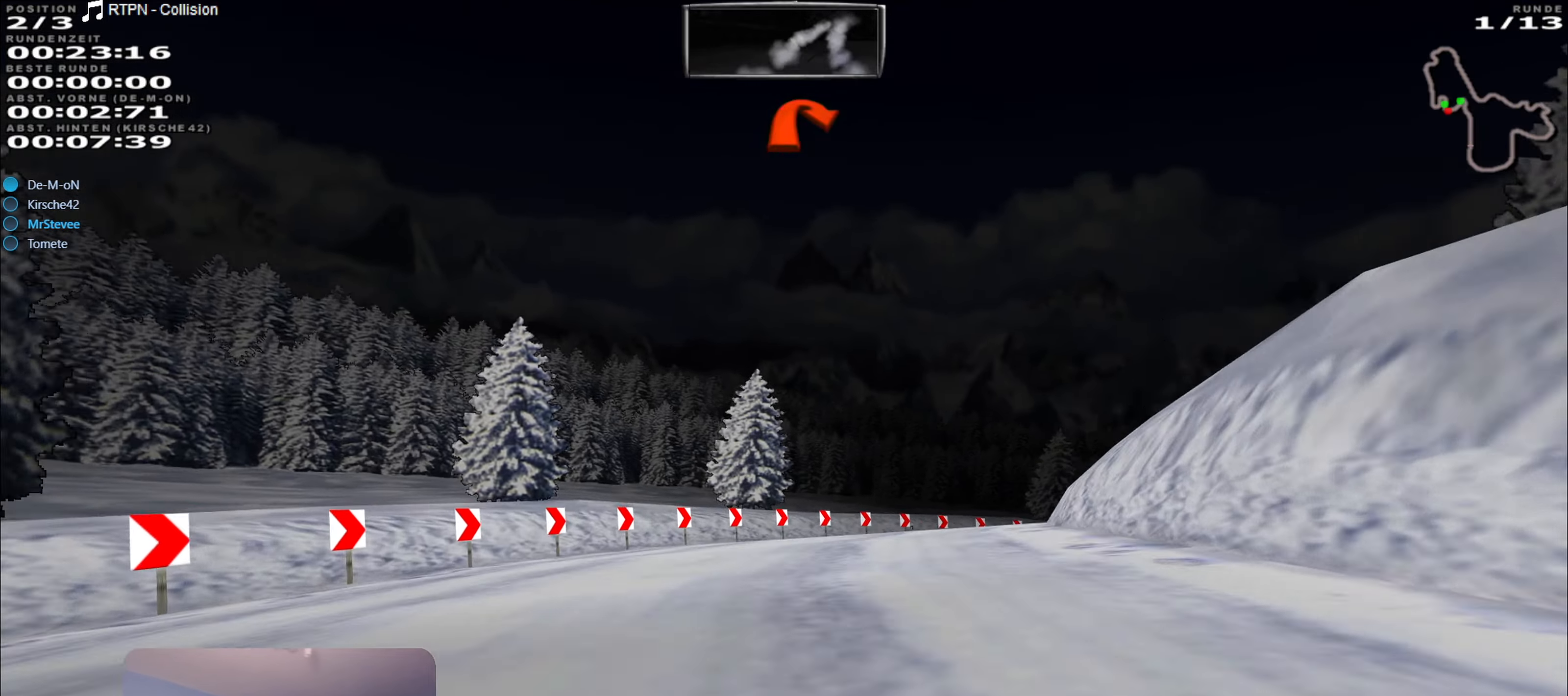
{"buttons": [], "left_stick": "right", "right_stick": "center", "events": [[83, "L2", "down"], [200, "L2", "up"], [300, "left_stick", "center"], [383, "left_stick", "right"]]}
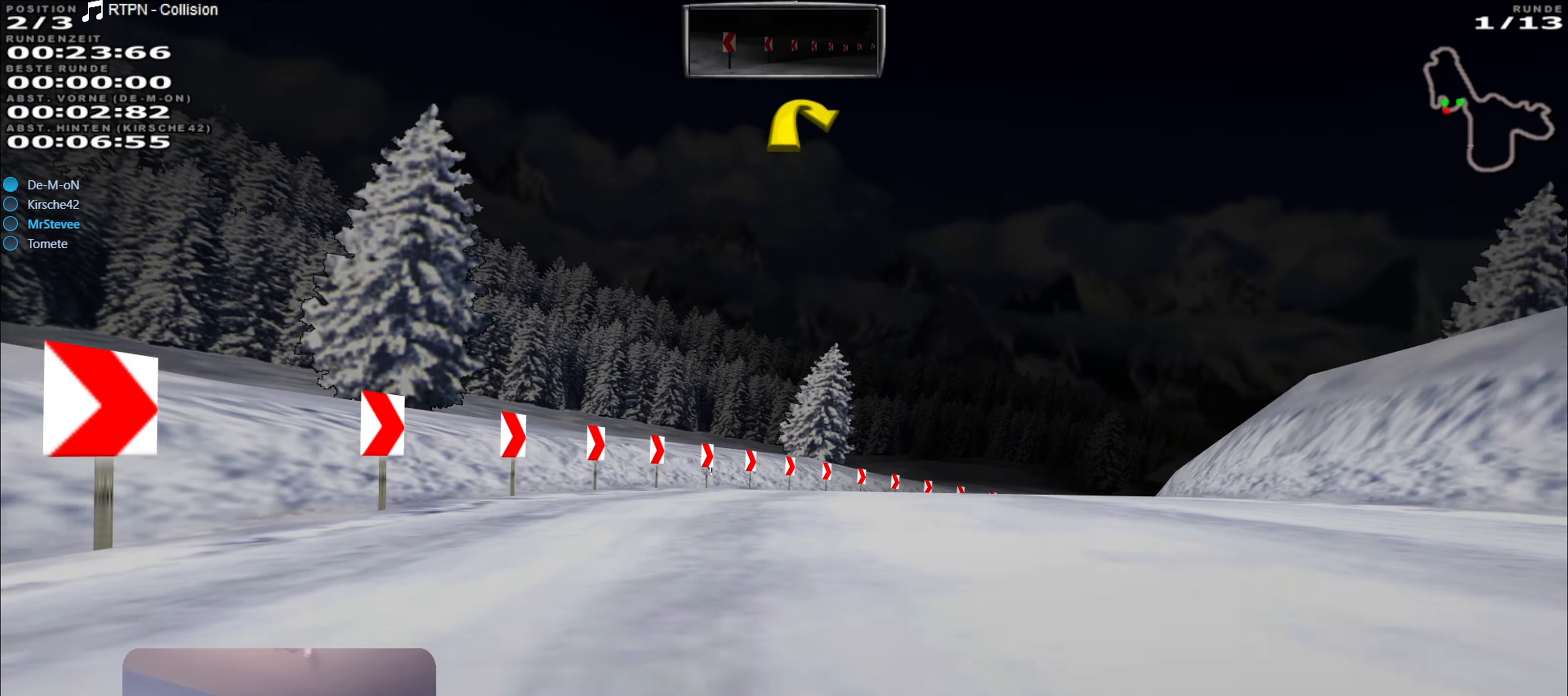
{"buttons": [], "left_stick": "right", "right_stick": "center", "events": []}